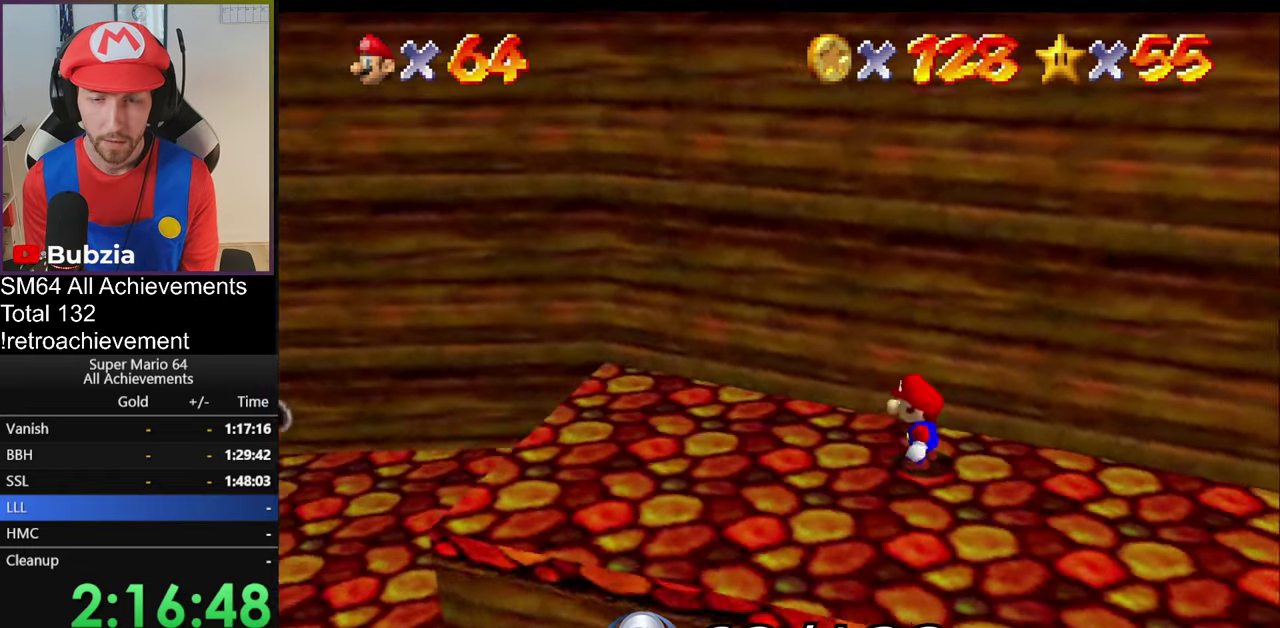
Gameplay with a controller (Nintendo layout); each line is a JSON object with the inputs held at the frame after it. "events" lists button and stick changes between this image and that frame as [ms after this image, input, new state], when the widget could be followed in between. Not read: L3 R3.
{"buttons": [], "left_stick": "down", "events": [[50, "C_LEFT", "down"], [134, "C_LEFT", "up"], [434, "left_stick", "down"]]}
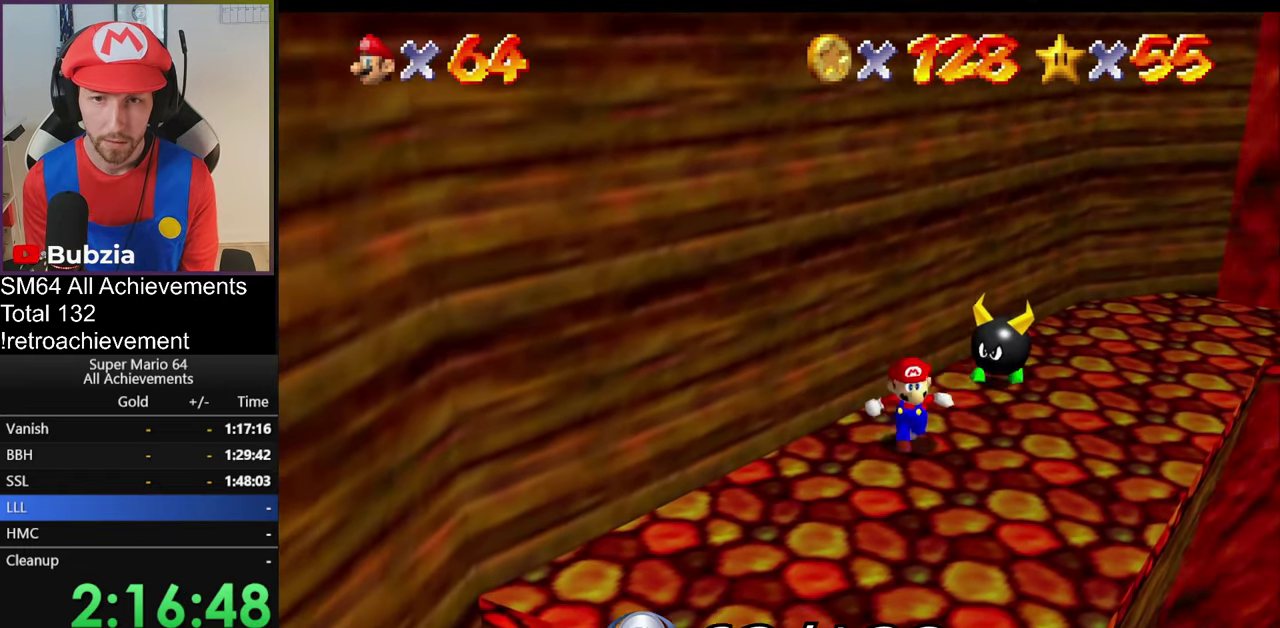
{"buttons": [], "left_stick": "down-left", "events": [[166, "left_stick", "down-left"]]}
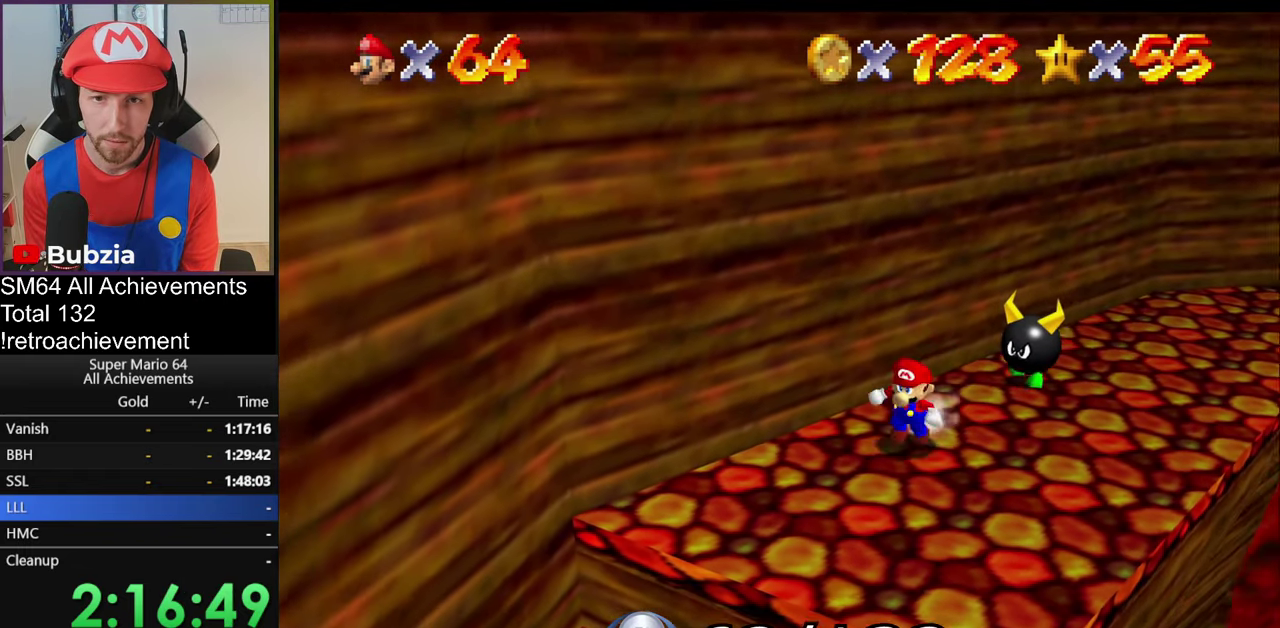
{"buttons": [], "left_stick": "down-left", "events": [[33, "left_stick", "center"], [67, "A", "down"], [167, "A", "up"], [267, "left_stick", "down-left"]]}
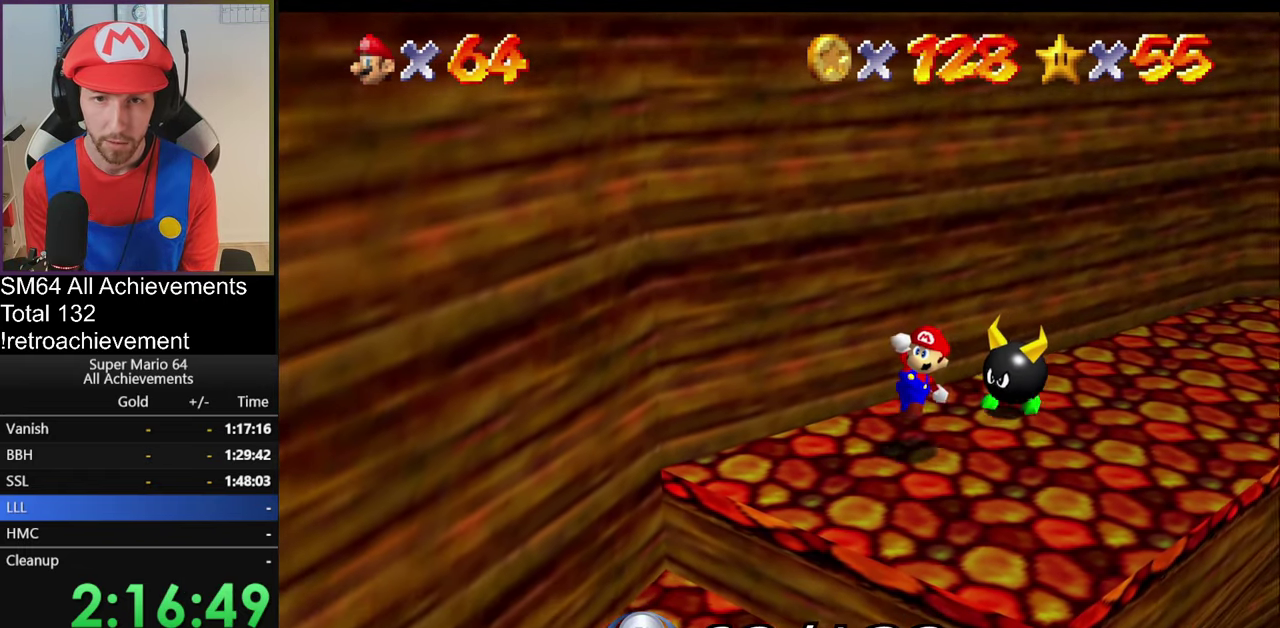
{"buttons": ["A"], "left_stick": "center", "events": [[66, "left_stick", "center"], [300, "A", "down"]]}
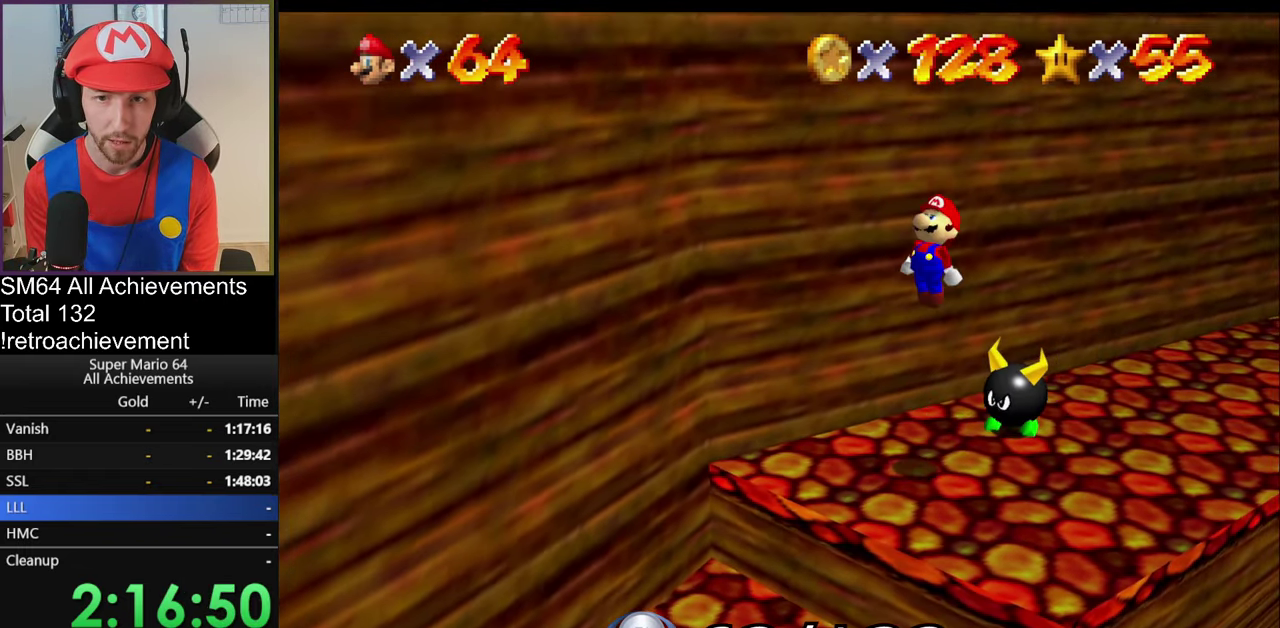
{"buttons": ["A", "B"], "left_stick": "right", "events": [[17, "left_stick", "right"], [200, "left_stick", "down-right"], [283, "left_stick", "down"], [367, "left_stick", "right"], [400, "B", "down"]]}
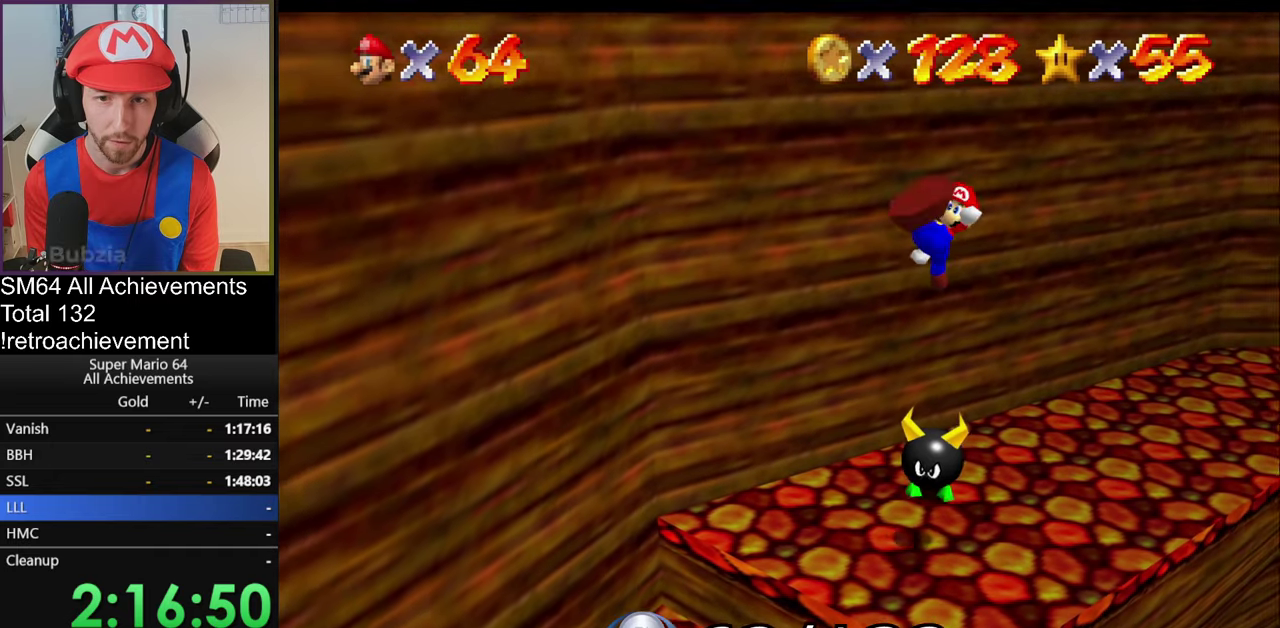
{"buttons": [], "left_stick": "center", "events": [[67, "B", "up"], [150, "A", "up"], [250, "left_stick", "up"], [467, "left_stick", "center"]]}
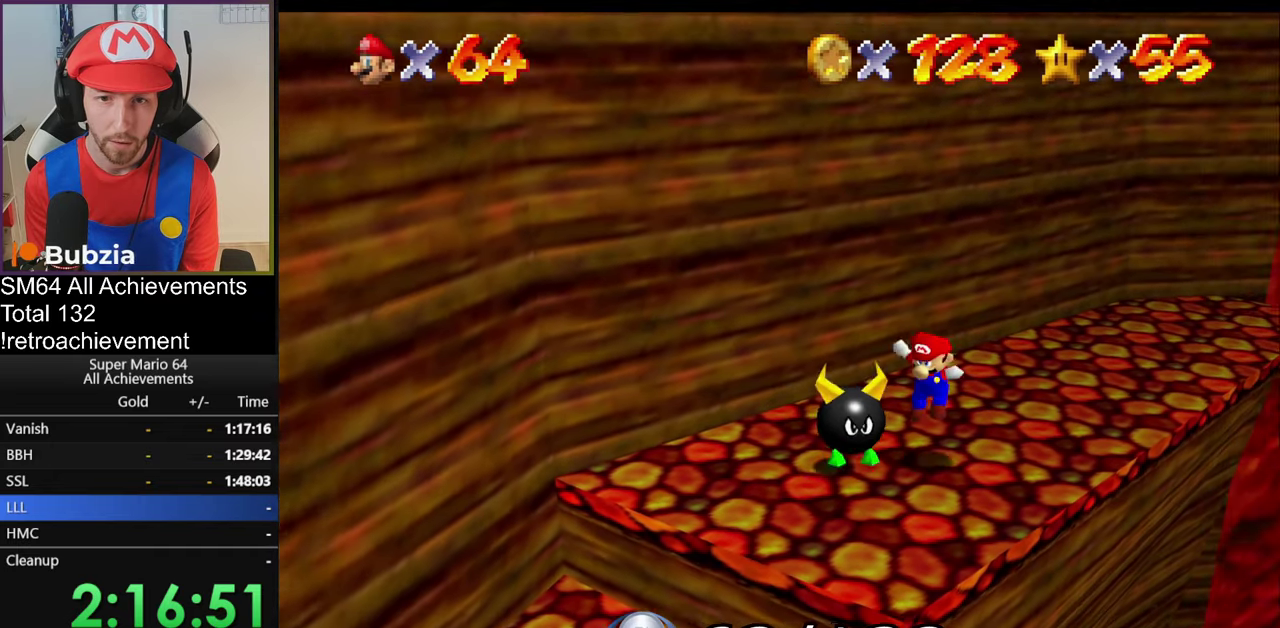
{"buttons": ["C_RIGHT"], "left_stick": "down-left", "events": [[66, "left_stick", "left"], [383, "left_stick", "down-left"], [483, "C_RIGHT", "down"]]}
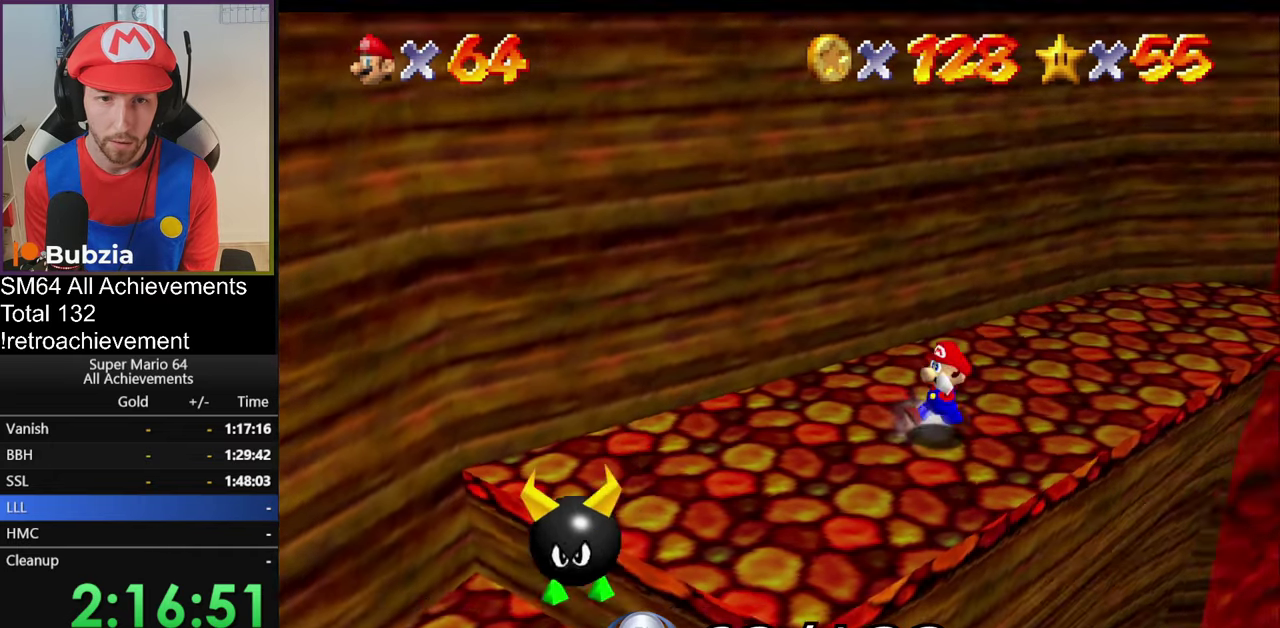
{"buttons": [], "left_stick": "left", "events": [[100, "C_RIGHT", "up"], [217, "left_stick", "left"]]}
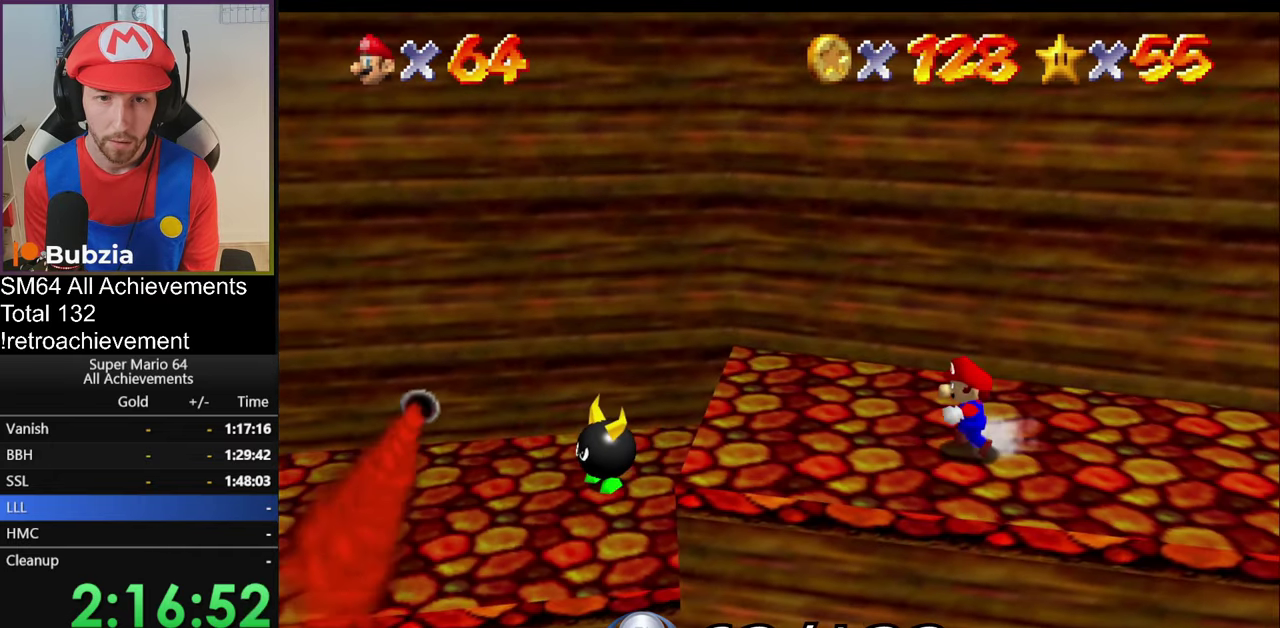
{"buttons": [], "left_stick": "up-left", "events": [[266, "A", "down"], [300, "left_stick", "up-left"], [450, "A", "up"]]}
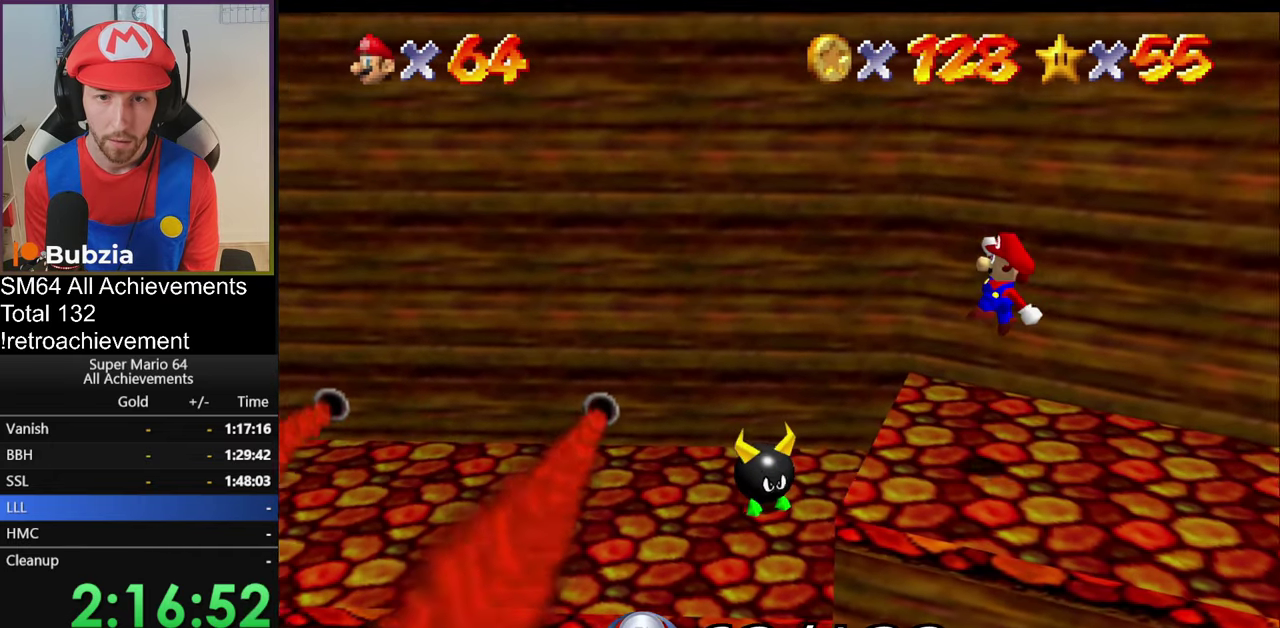
{"buttons": [], "left_stick": "center", "events": [[83, "left_stick", "up"], [267, "C_LEFT", "down"], [417, "C_LEFT", "up"], [450, "left_stick", "center"]]}
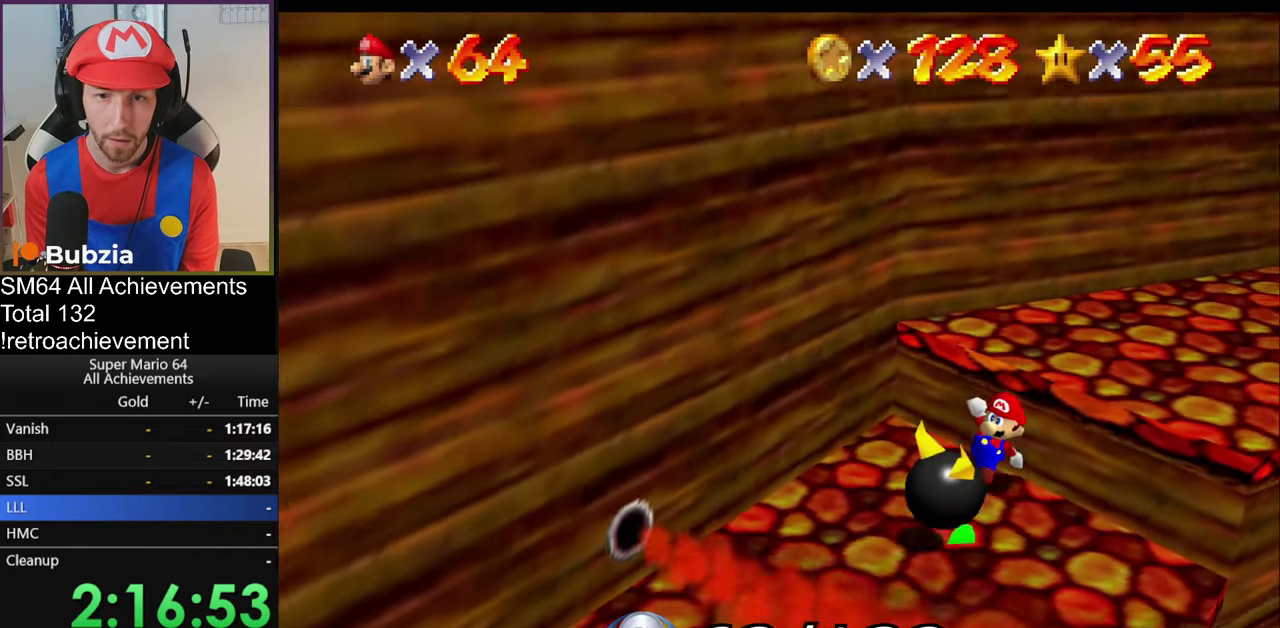
{"buttons": [], "left_stick": "center", "events": [[116, "C_LEFT", "down"], [216, "C_LEFT", "up"]]}
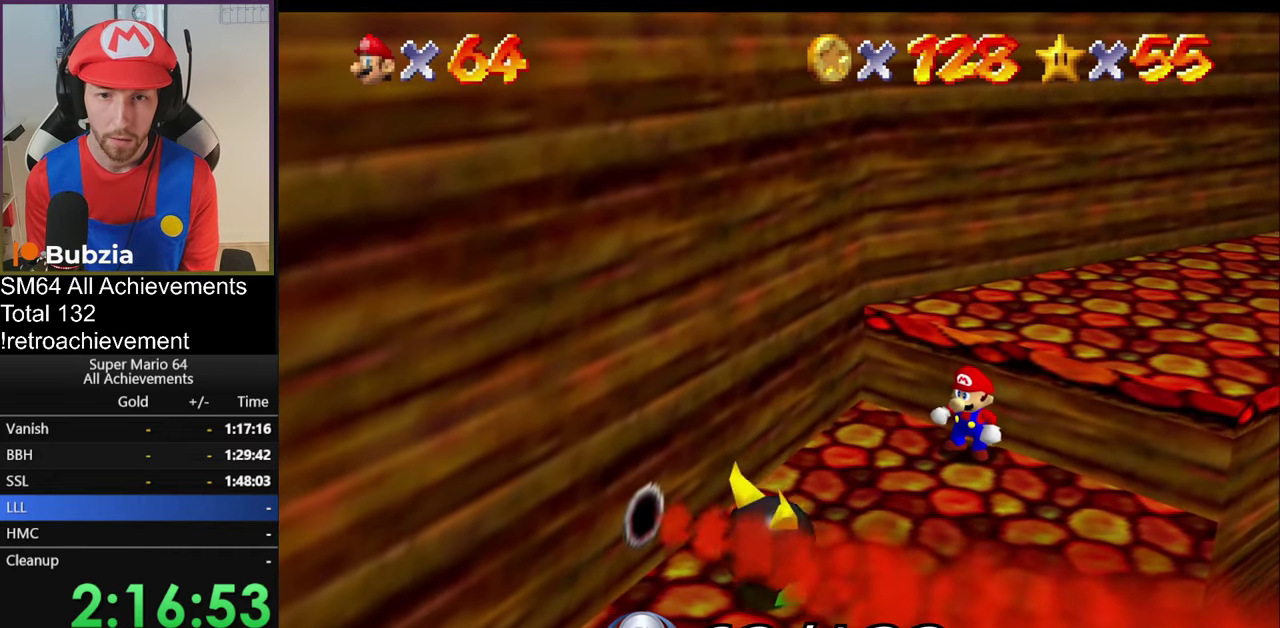
{"buttons": [], "left_stick": "center", "events": [[300, "left_stick", "right"], [417, "left_stick", "center"]]}
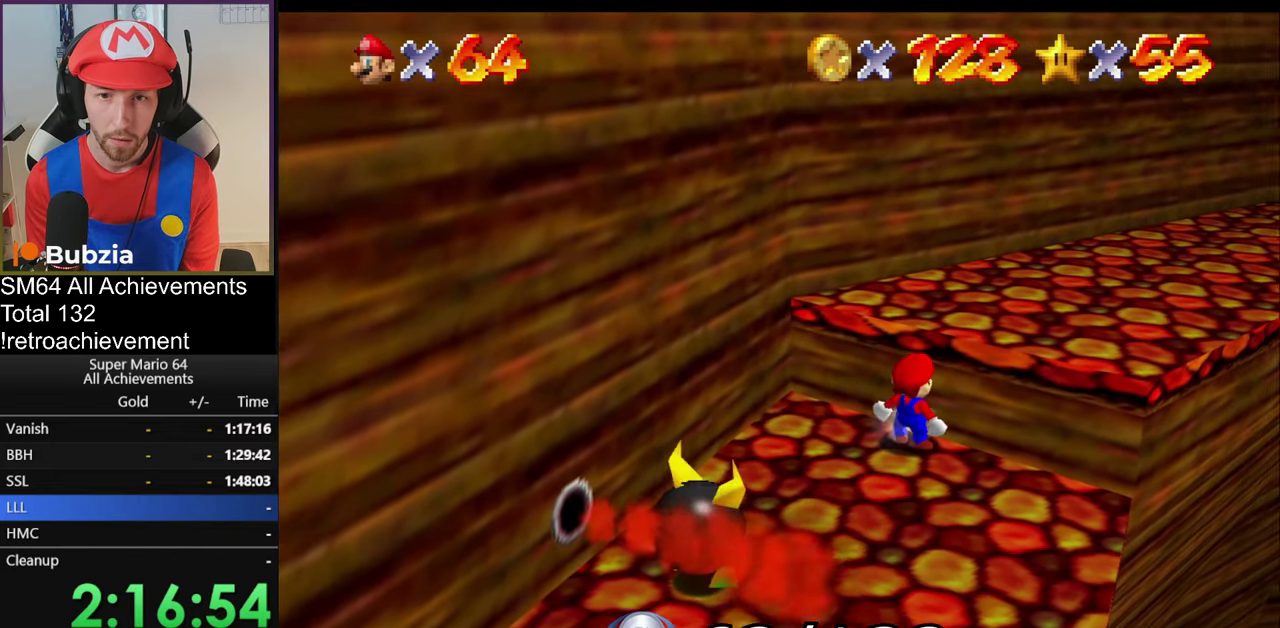
{"buttons": [], "left_stick": "down-right", "events": [[400, "left_stick", "down-right"]]}
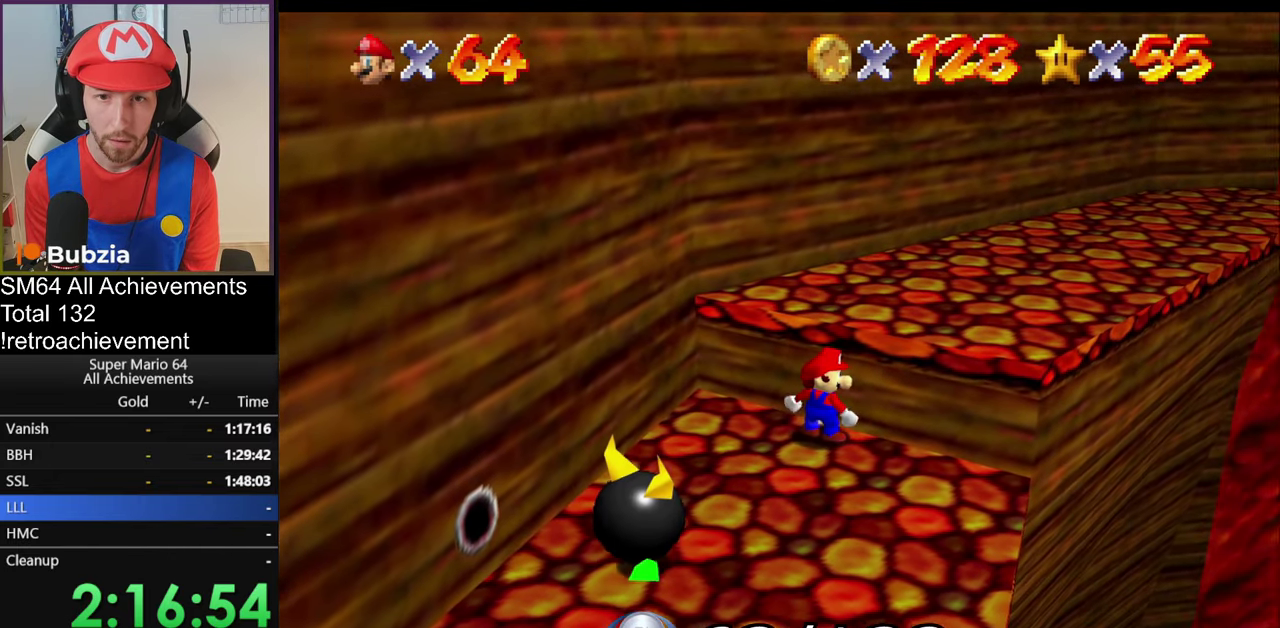
{"buttons": [], "left_stick": "center", "events": [[184, "left_stick", "center"]]}
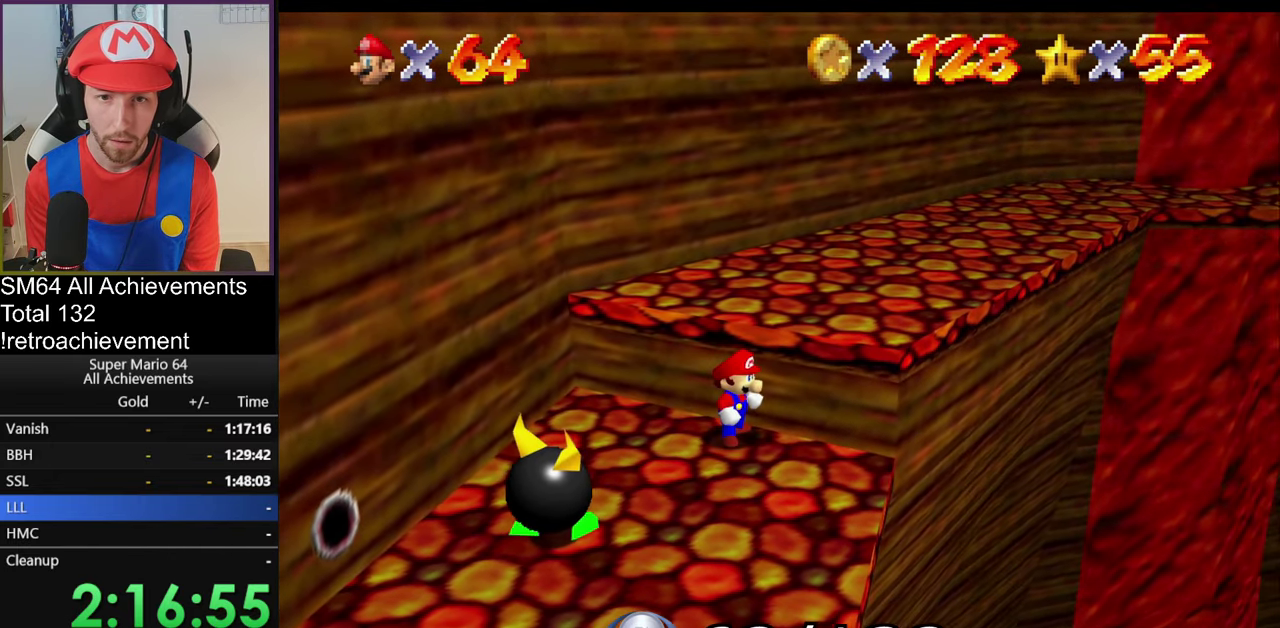
{"buttons": ["A"], "left_stick": "left", "events": [[83, "A", "down"], [267, "left_stick", "left"]]}
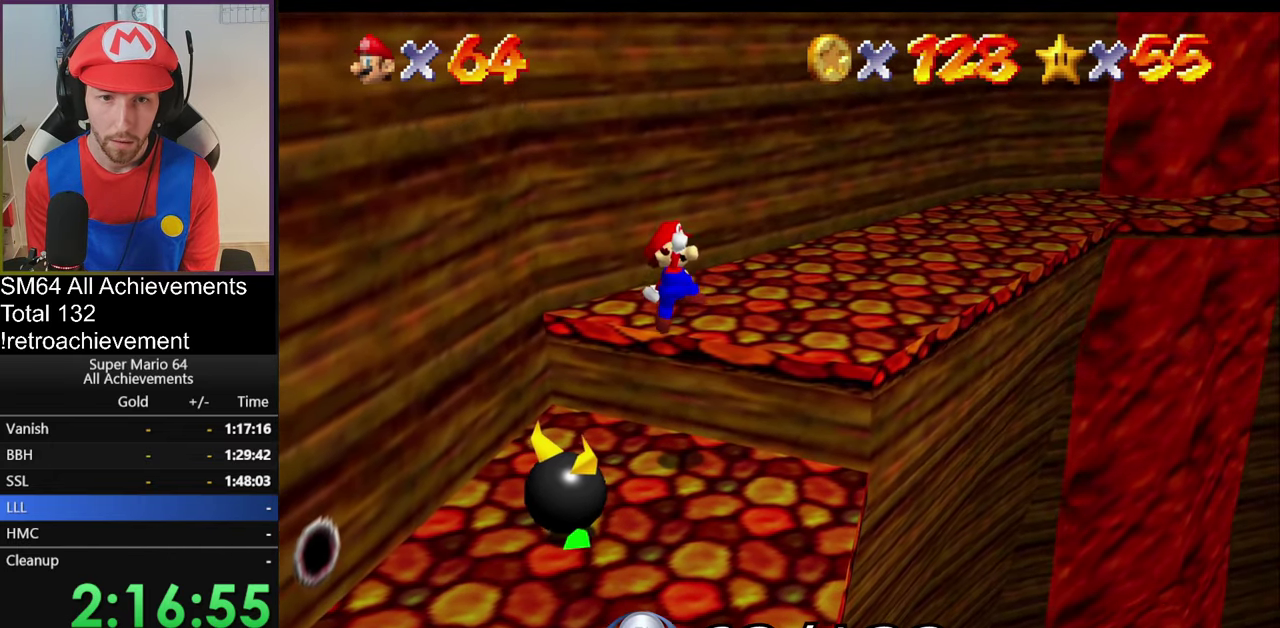
{"buttons": [], "left_stick": "center", "events": [[100, "B", "down"], [168, "left_stick", "down-left"], [268, "B", "up"], [268, "left_stick", "left"], [335, "A", "up"], [435, "left_stick", "center"]]}
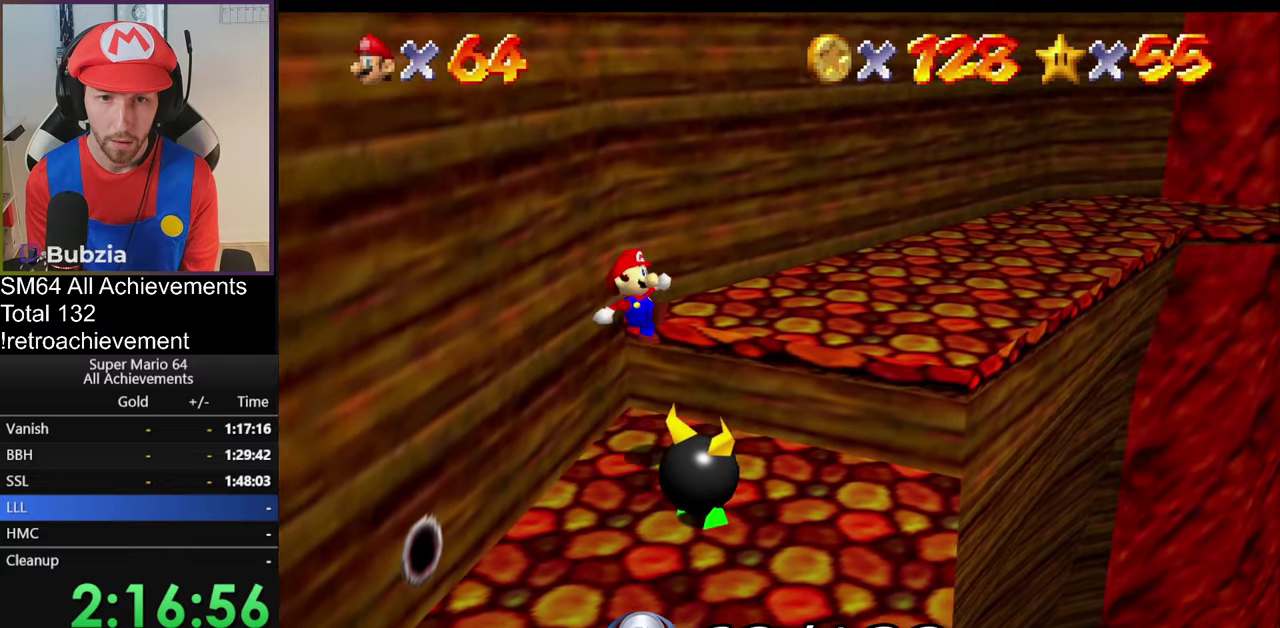
{"buttons": ["A"], "left_stick": "center", "events": [[501, "A", "down"]]}
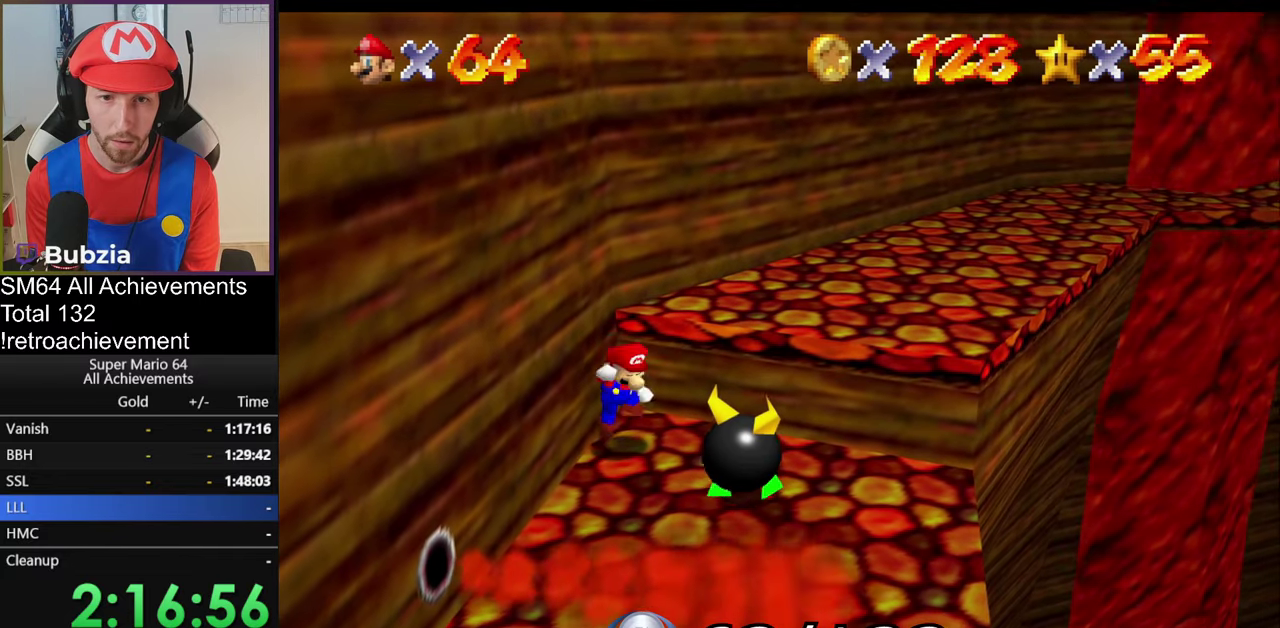
{"buttons": [], "left_stick": "right", "events": [[67, "left_stick", "down-right"], [317, "A", "up"], [367, "left_stick", "right"]]}
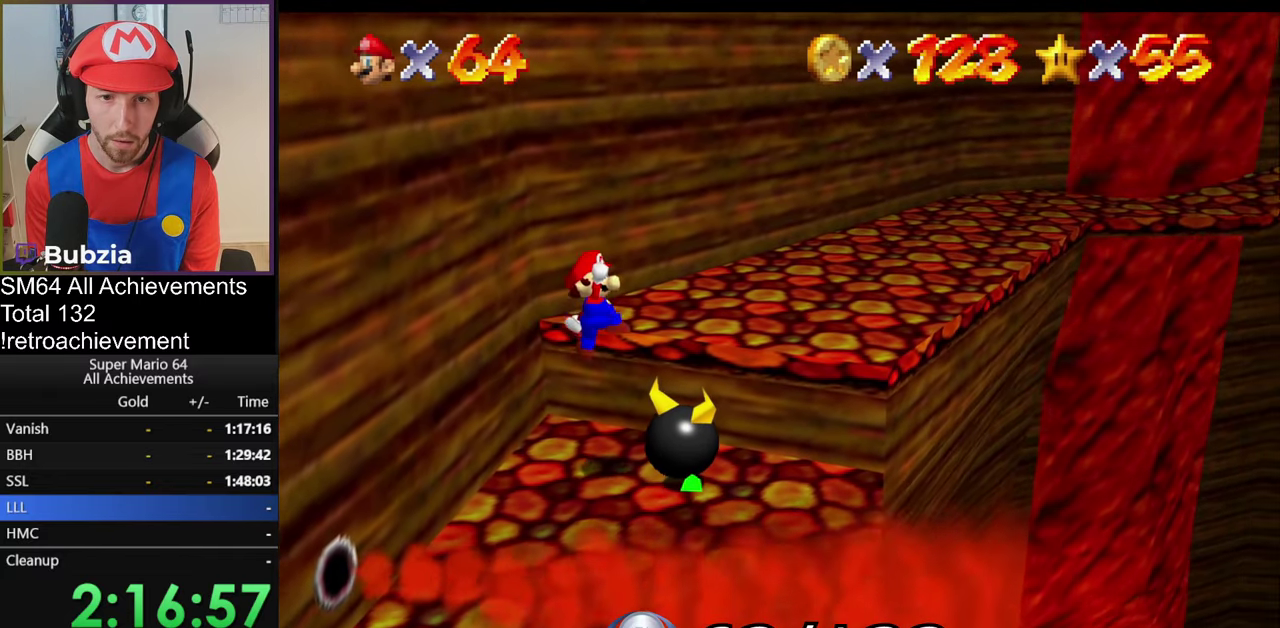
{"buttons": [], "left_stick": "down-right", "events": [[17, "left_stick", "center"], [367, "left_stick", "down-right"]]}
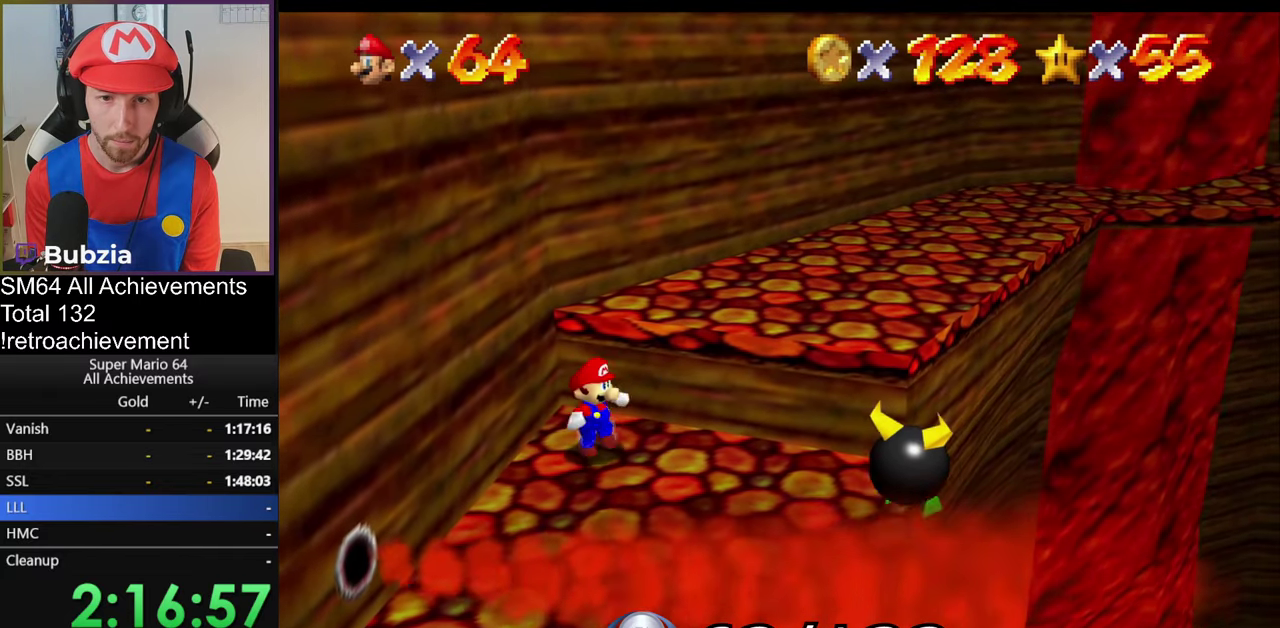
{"buttons": ["A"], "left_stick": "down-right", "events": [[484, "A", "down"]]}
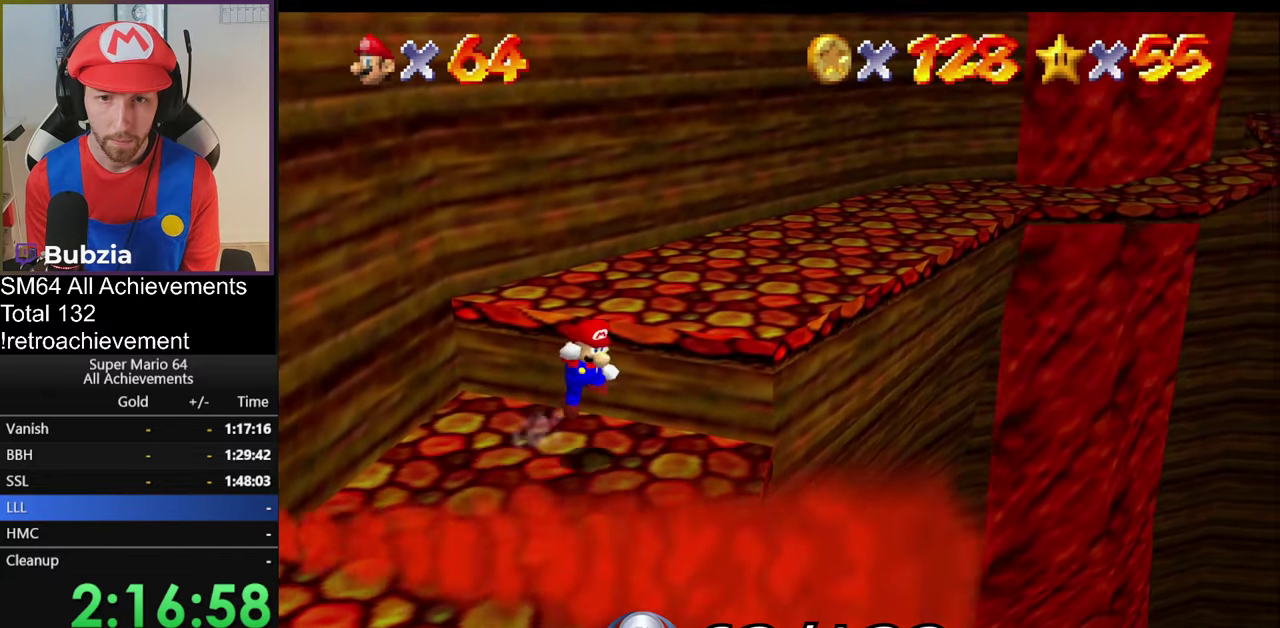
{"buttons": [], "left_stick": "center", "events": [[117, "A", "up"], [184, "left_stick", "right"], [451, "left_stick", "center"]]}
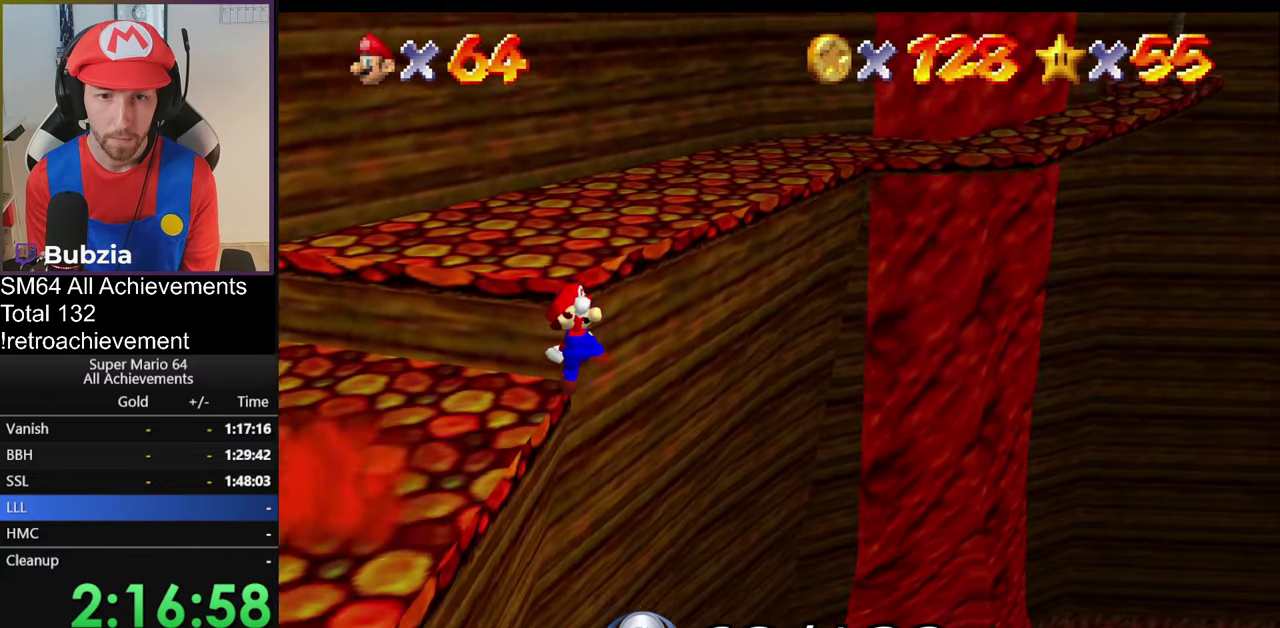
{"buttons": [], "left_stick": "right", "events": [[167, "left_stick", "left"], [350, "left_stick", "center"], [484, "left_stick", "right"]]}
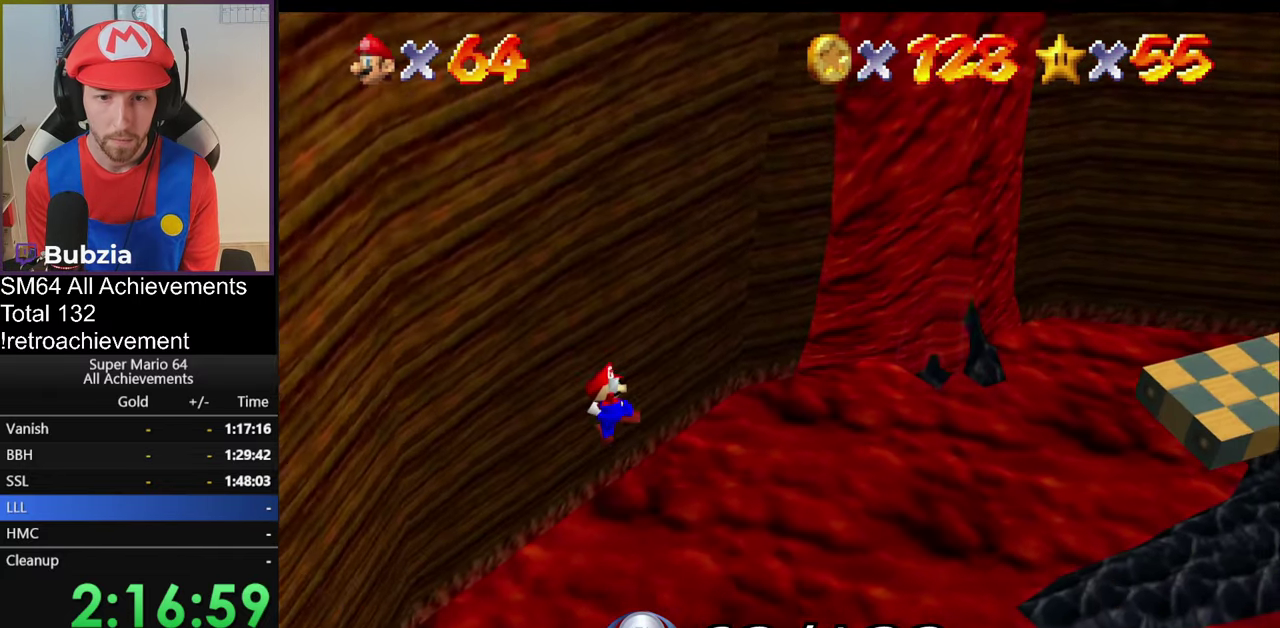
{"buttons": [], "left_stick": "up-right"}
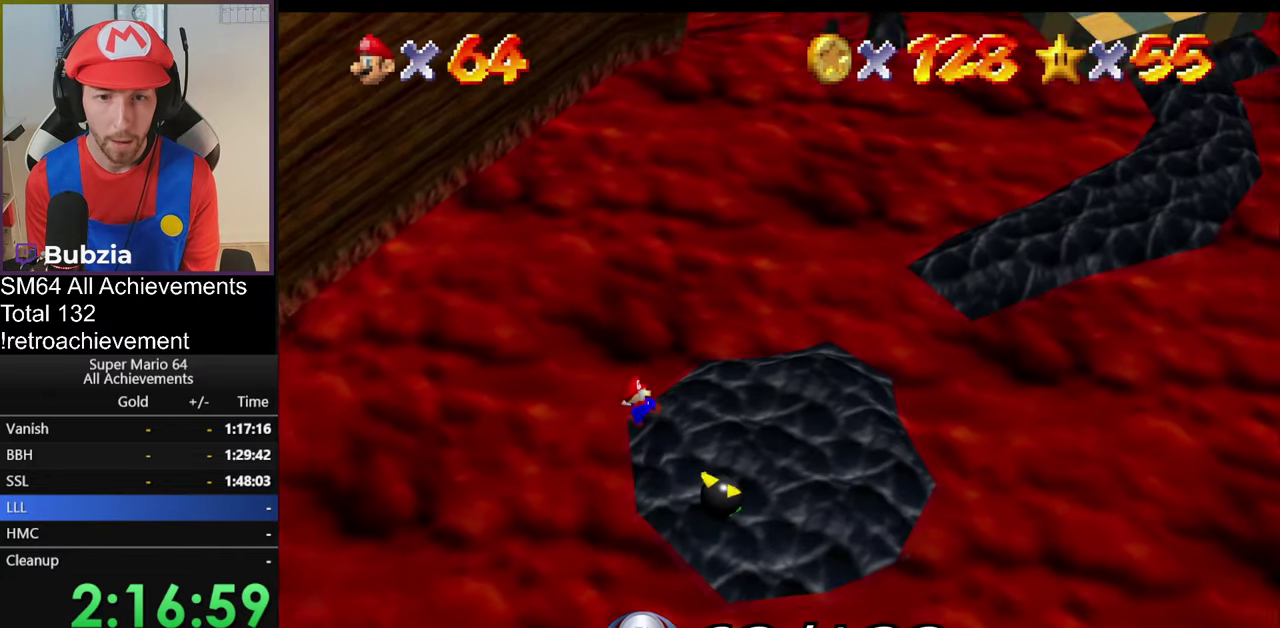
{"buttons": [], "left_stick": "up"}
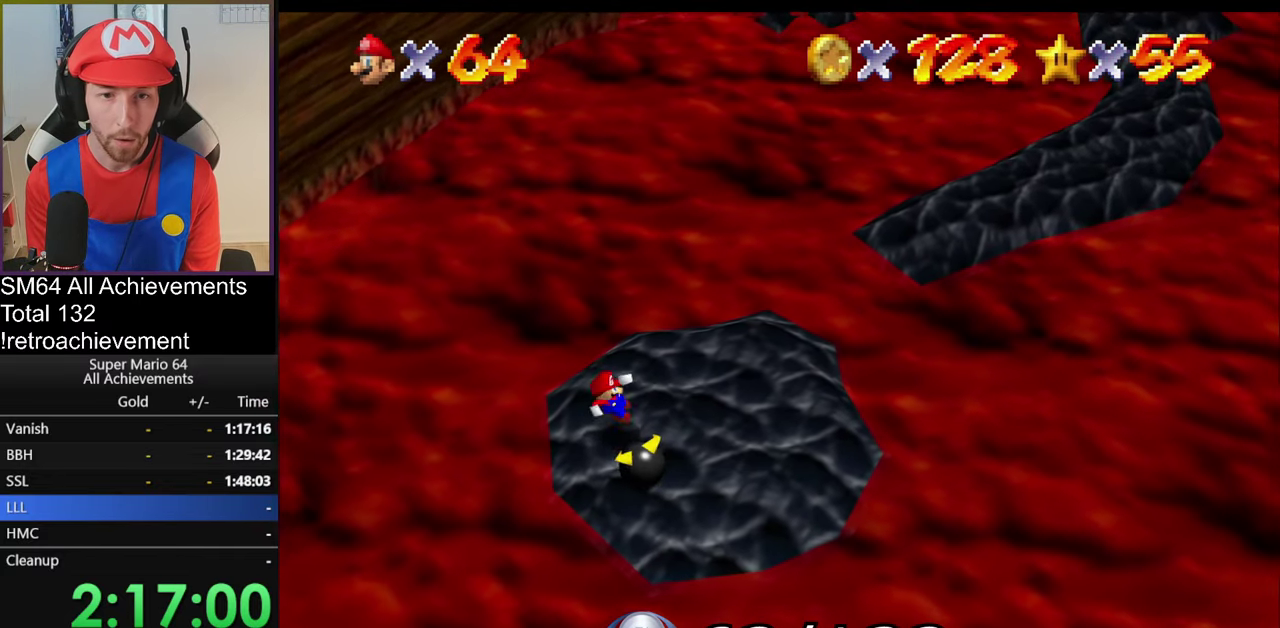
{"buttons": ["A"], "left_stick": "right", "events": [[117, "A", "down"], [217, "left_stick", "right"]]}
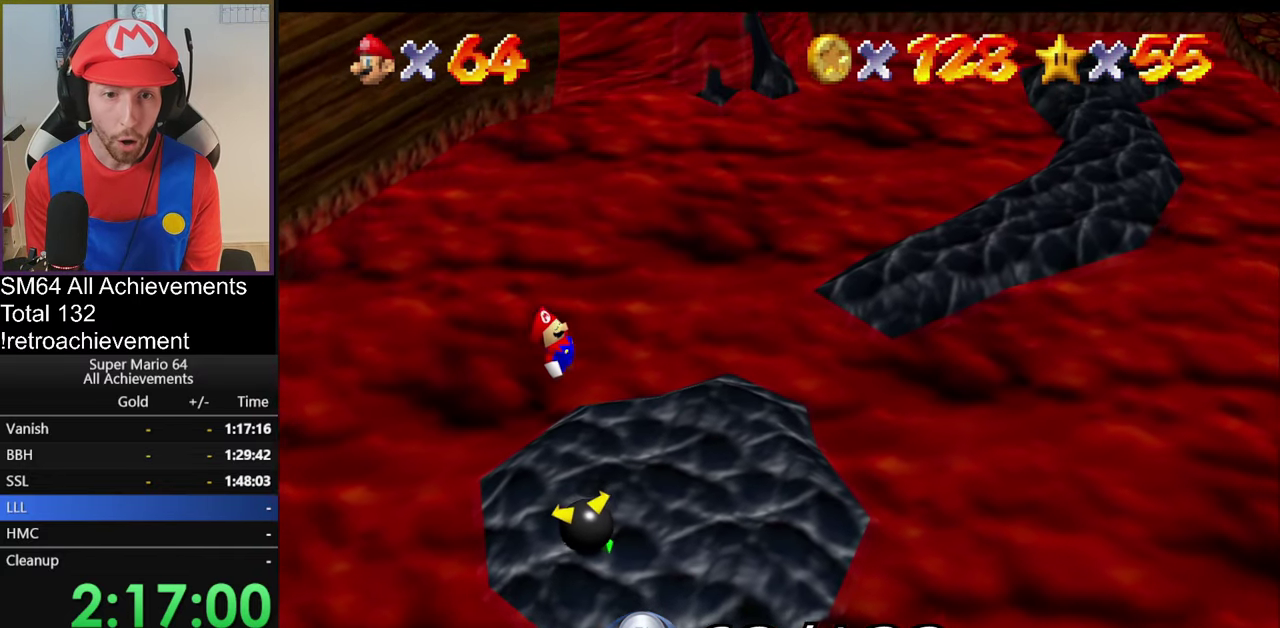
{"buttons": [], "left_stick": "center", "events": [[317, "A", "up"], [350, "left_stick", "center"]]}
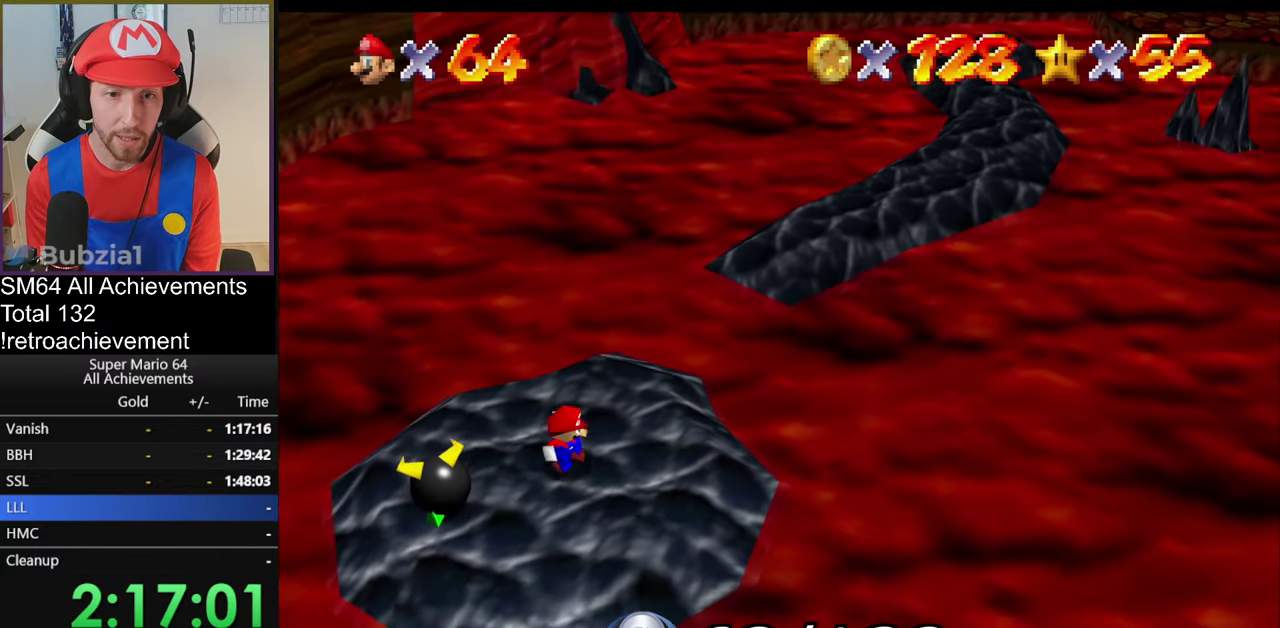
{"buttons": [], "left_stick": "left", "events": [[283, "left_stick", "left"]]}
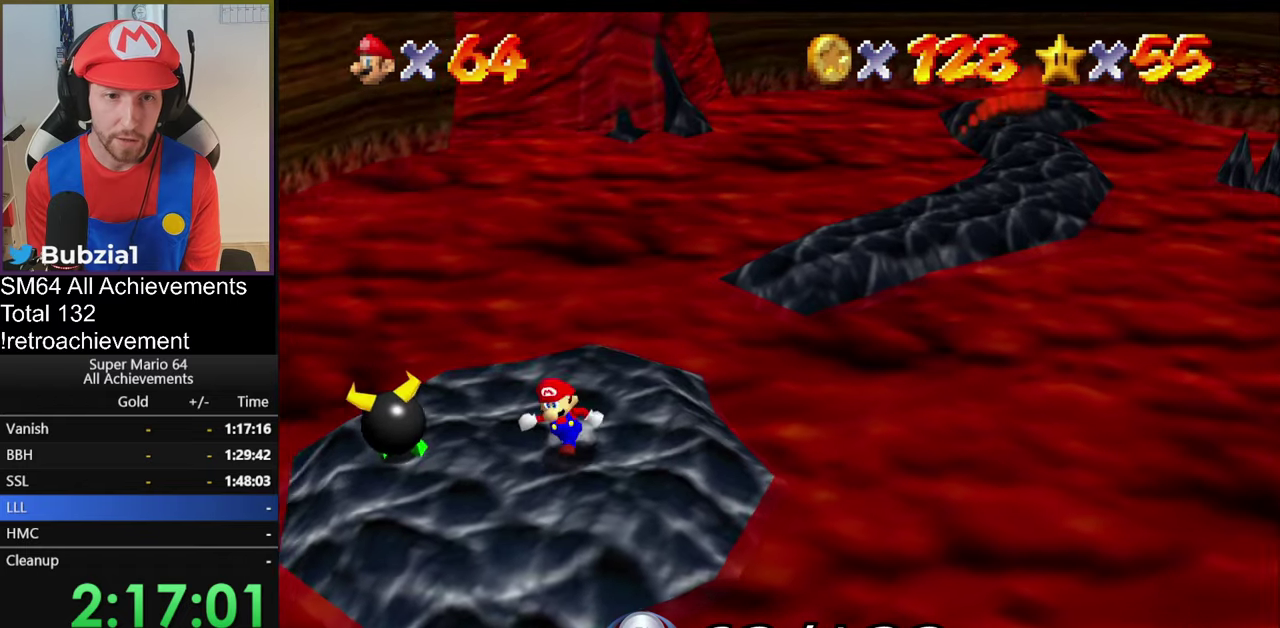
{"buttons": [], "left_stick": "up", "events": [[84, "left_stick", "up-left"], [334, "left_stick", "up"], [384, "left_stick", "up-left"], [417, "A", "down"], [451, "left_stick", "up"], [484, "A", "up"]]}